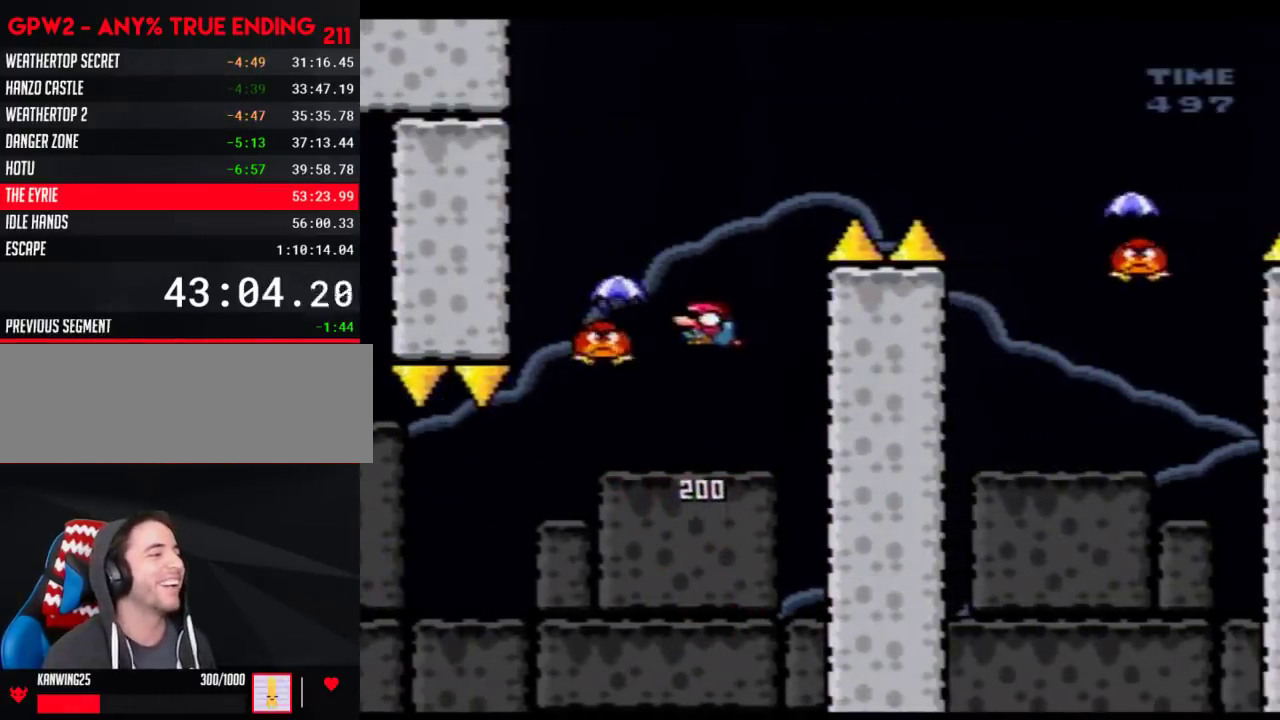
Gameplay with a controller (Nintendo layout); each line is a JSON object with the inputs held at the frame after it. "events" lists button and stick changes between this image and that frame as [ms after this image, input, new state], when the widget could be followed in between. Not read: B L3 R3.
{"buttons": ["Y", "DPAD_RIGHT"], "events": [[17, "DPAD_RIGHT", "down"]]}
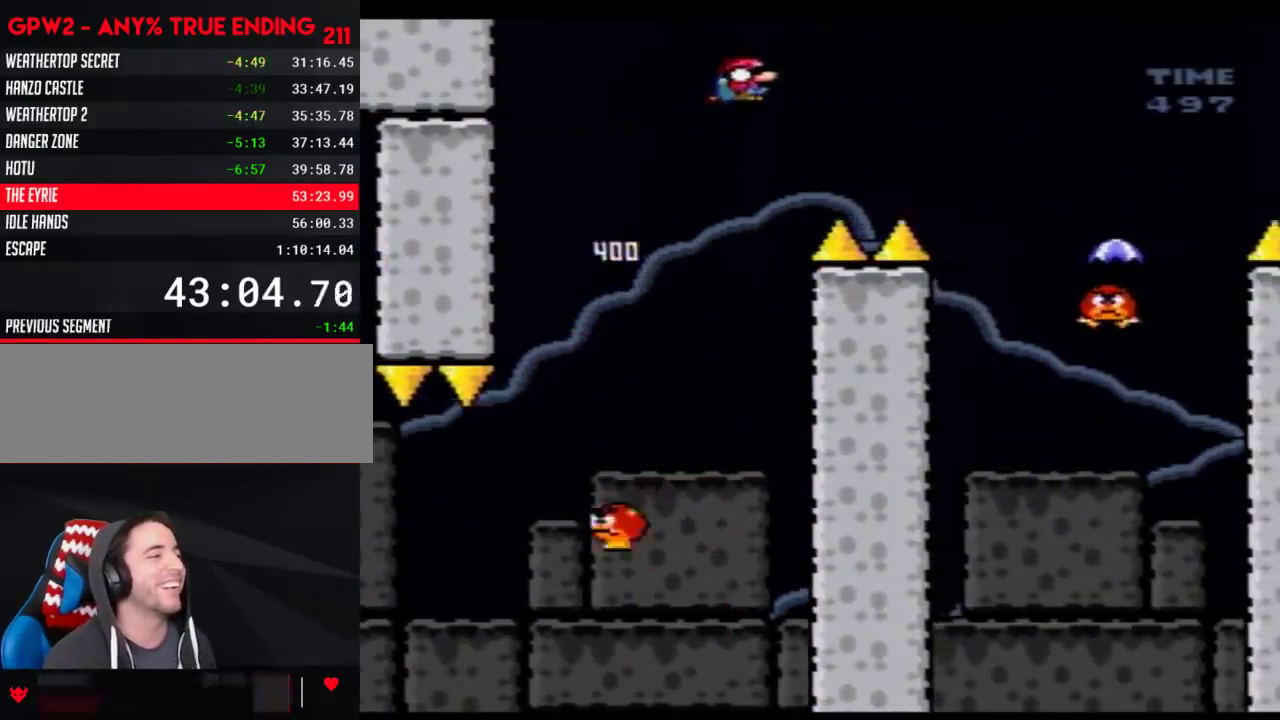
{"buttons": ["Y", "DPAD_RIGHT"], "events": []}
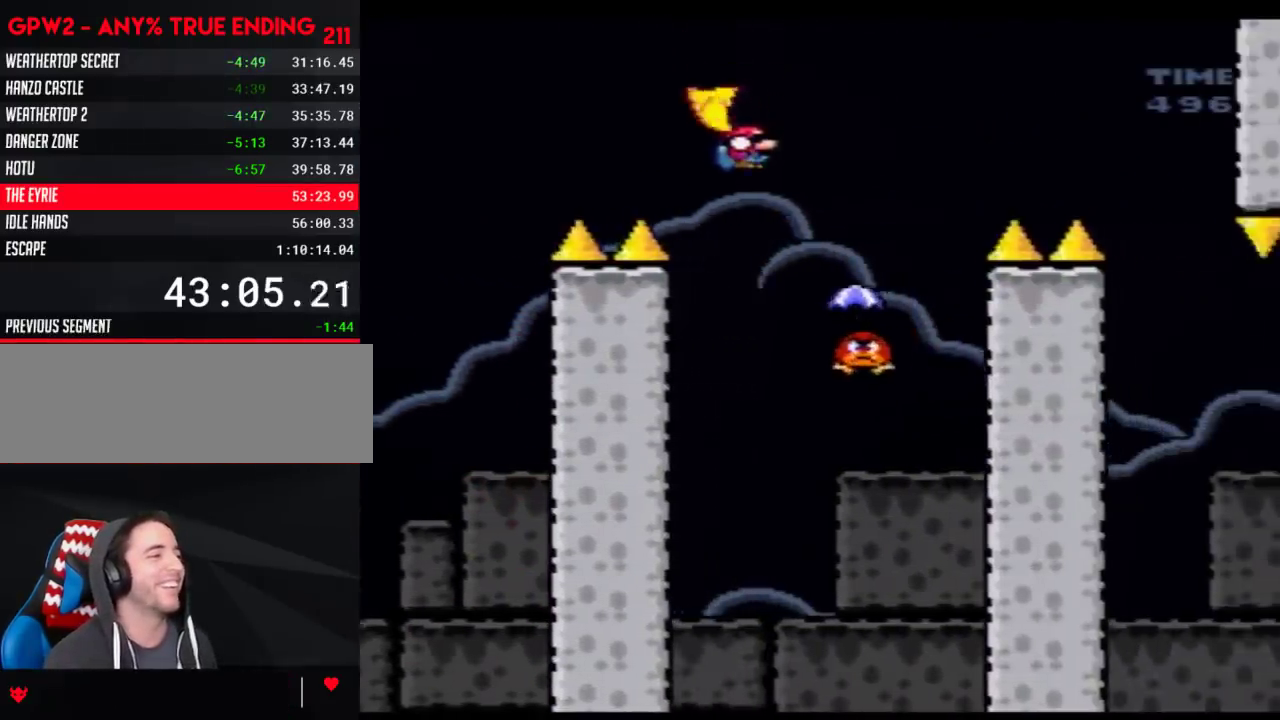
{"buttons": ["Y", "DPAD_RIGHT"], "events": [[117, "DPAD_RIGHT", "up"], [150, "DPAD_LEFT", "down"], [300, "DPAD_LEFT", "up"], [300, "DPAD_RIGHT", "down"], [433, "DPAD_RIGHT", "up"], [500, "DPAD_RIGHT", "down"]]}
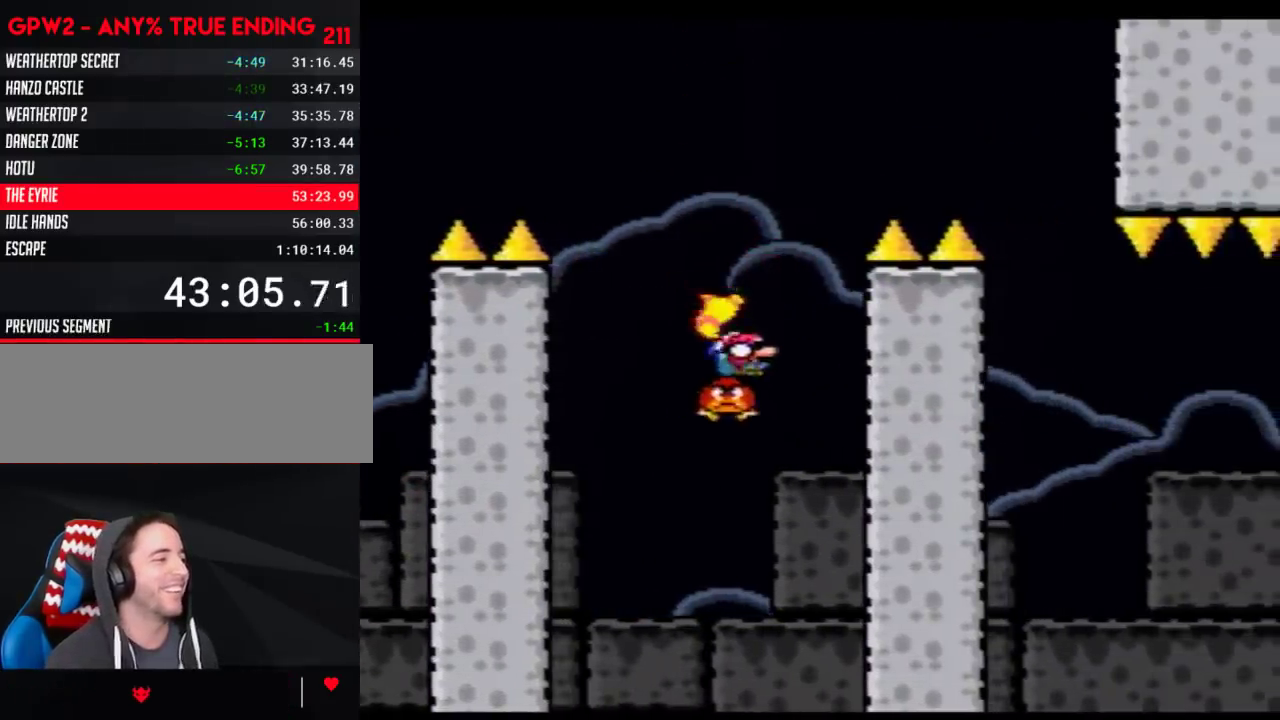
{"buttons": ["Y", "DPAD_RIGHT"], "events": [[117, "DPAD_RIGHT", "up"], [217, "DPAD_RIGHT", "down"]]}
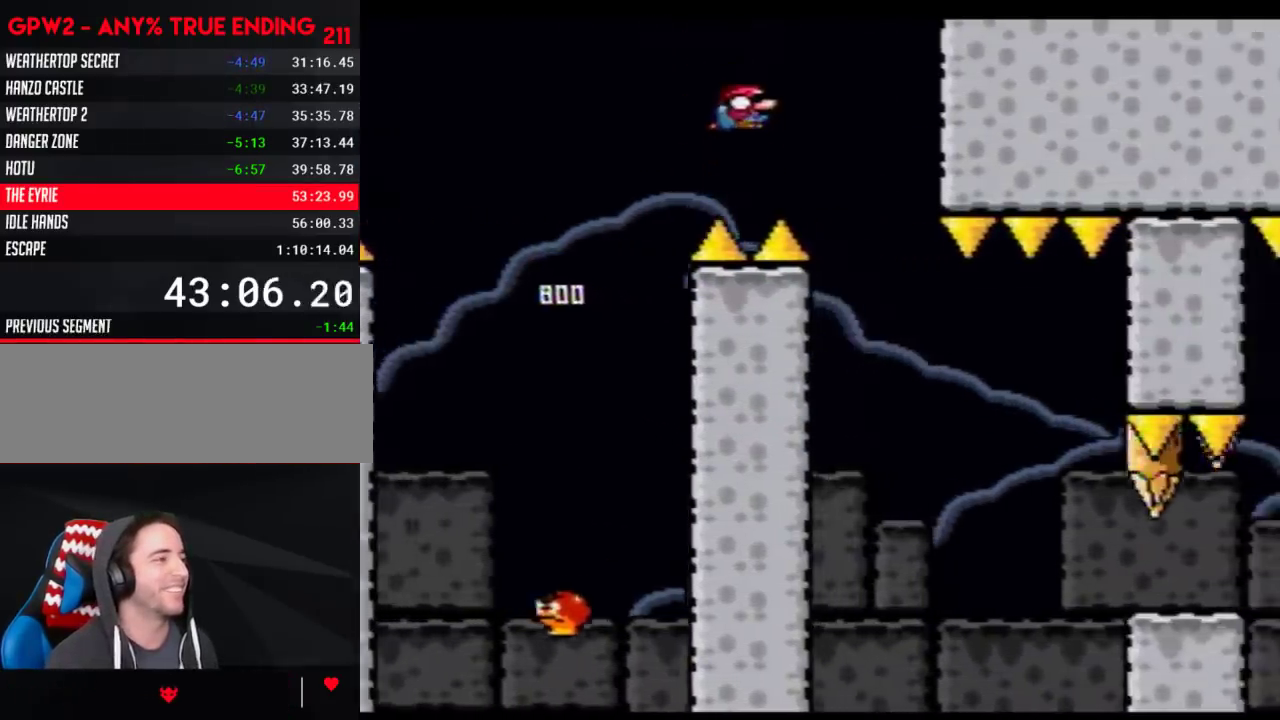
{"buttons": ["Y"], "events": [[83, "DPAD_RIGHT", "up"], [150, "DPAD_LEFT", "down"], [250, "DPAD_LEFT", "up"], [250, "DPAD_RIGHT", "down"], [333, "DPAD_RIGHT", "up"]]}
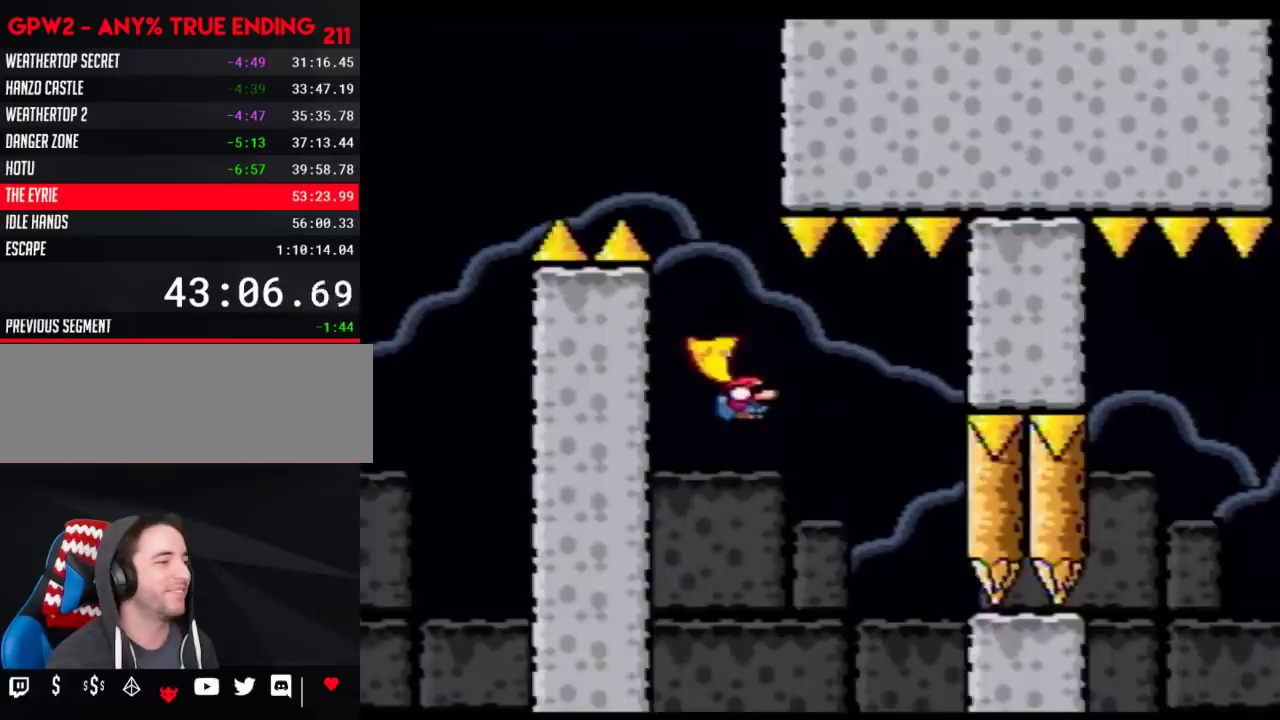
{"buttons": ["Y"], "events": []}
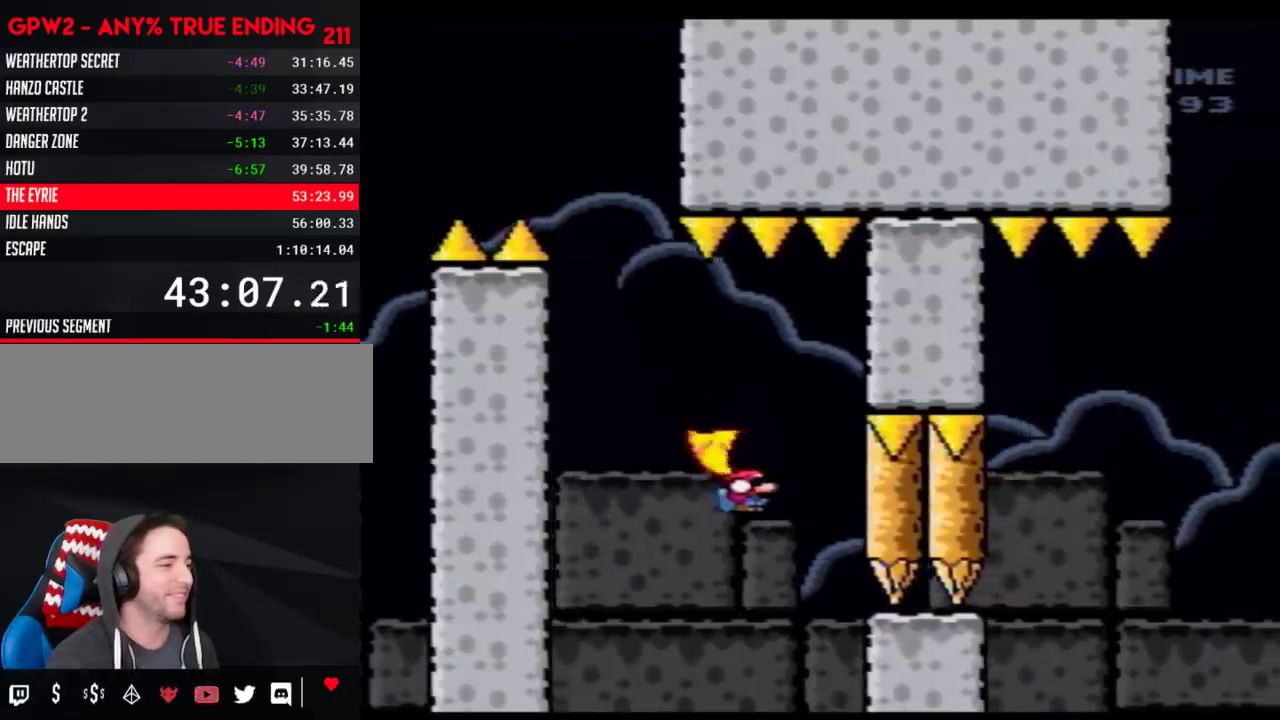
{"buttons": ["Y", "DPAD_RIGHT"], "events": [[250, "DPAD_RIGHT", "down"]]}
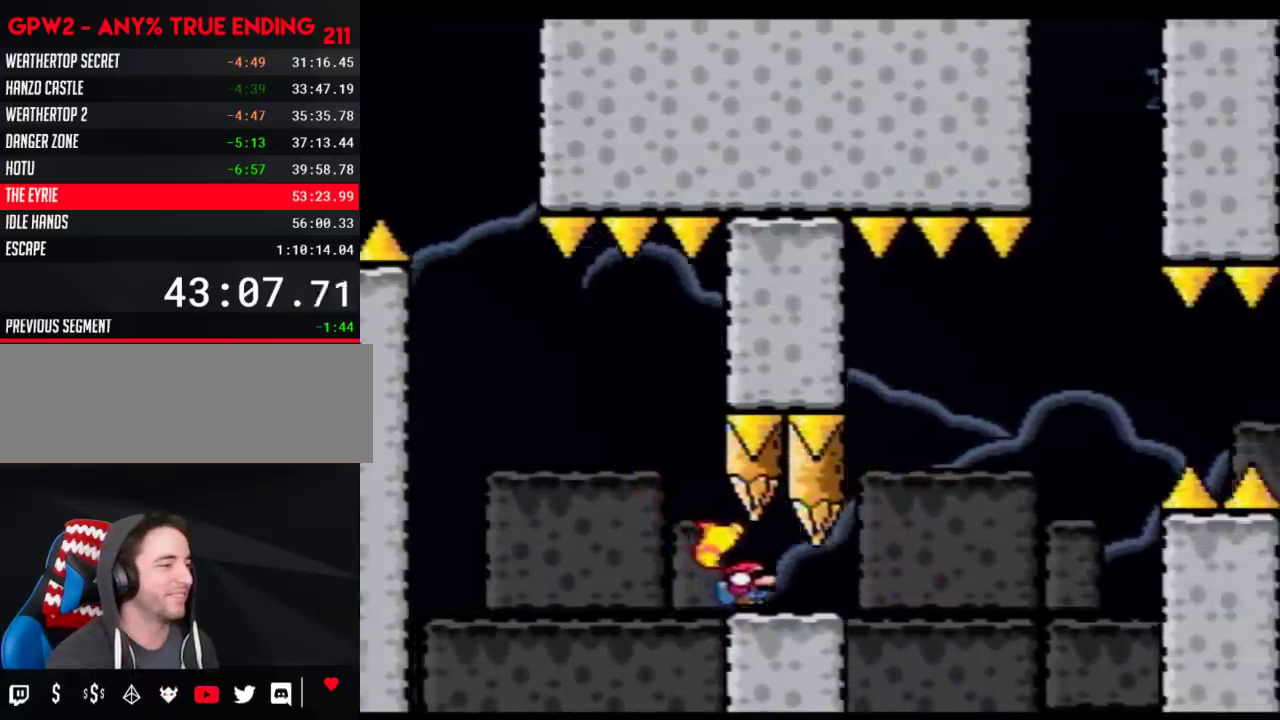
{"buttons": ["Y", "DPAD_RIGHT"], "events": [[100, "DPAD_DOWN", "down"], [250, "DPAD_DOWN", "up"]]}
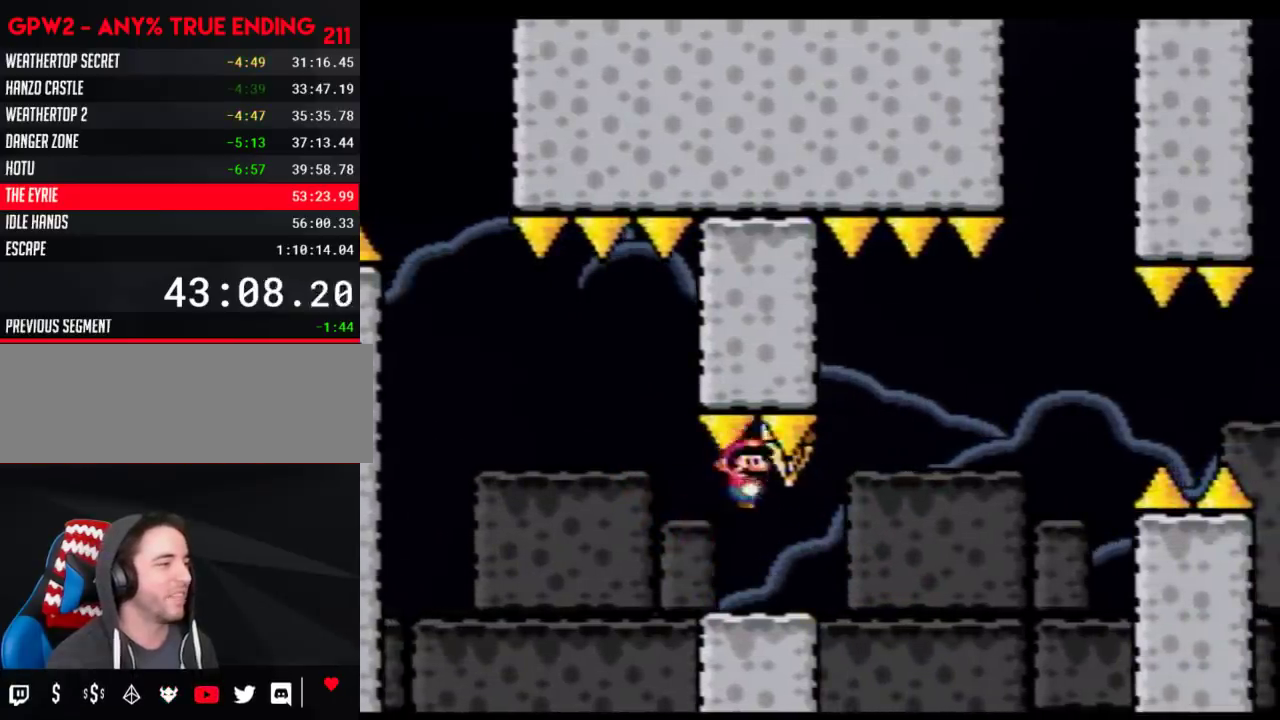
{"buttons": ["Y"], "events": [[50, "DPAD_RIGHT", "up"], [300, "Y", "up"], [367, "Y", "down"]]}
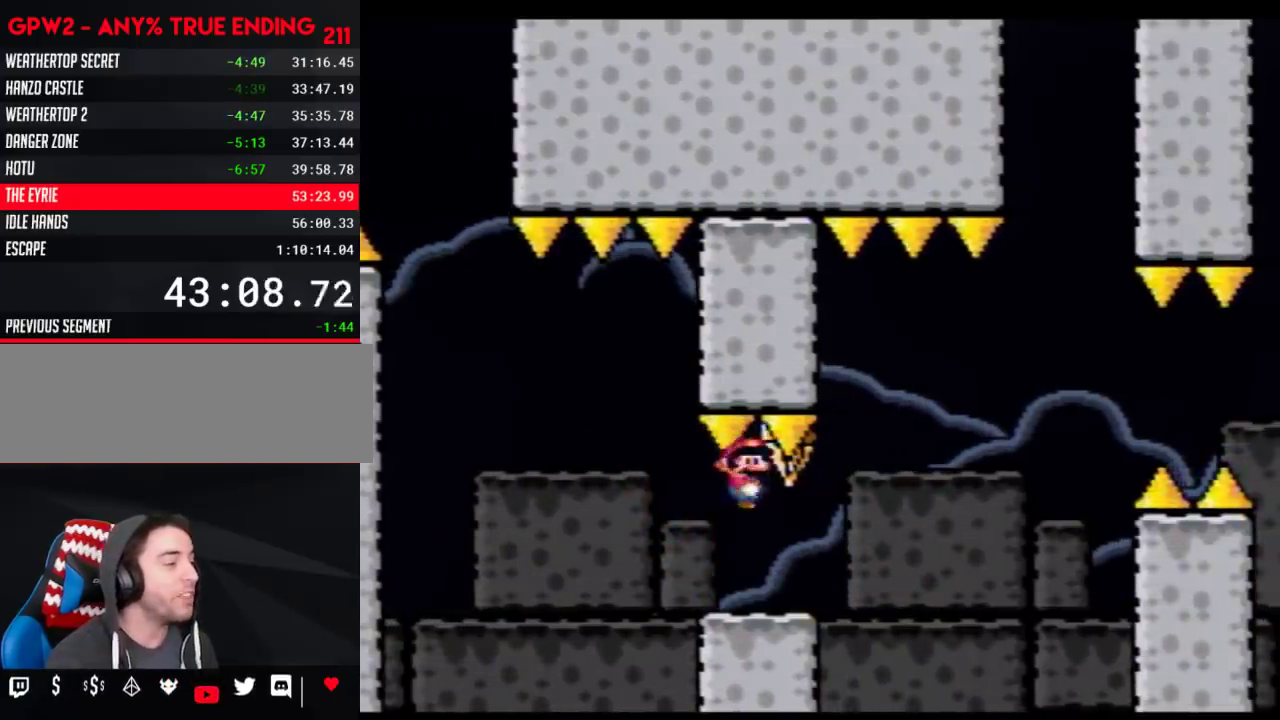
{"buttons": ["Y", "DPAD_LEFT"], "events": [[117, "DPAD_LEFT", "down"]]}
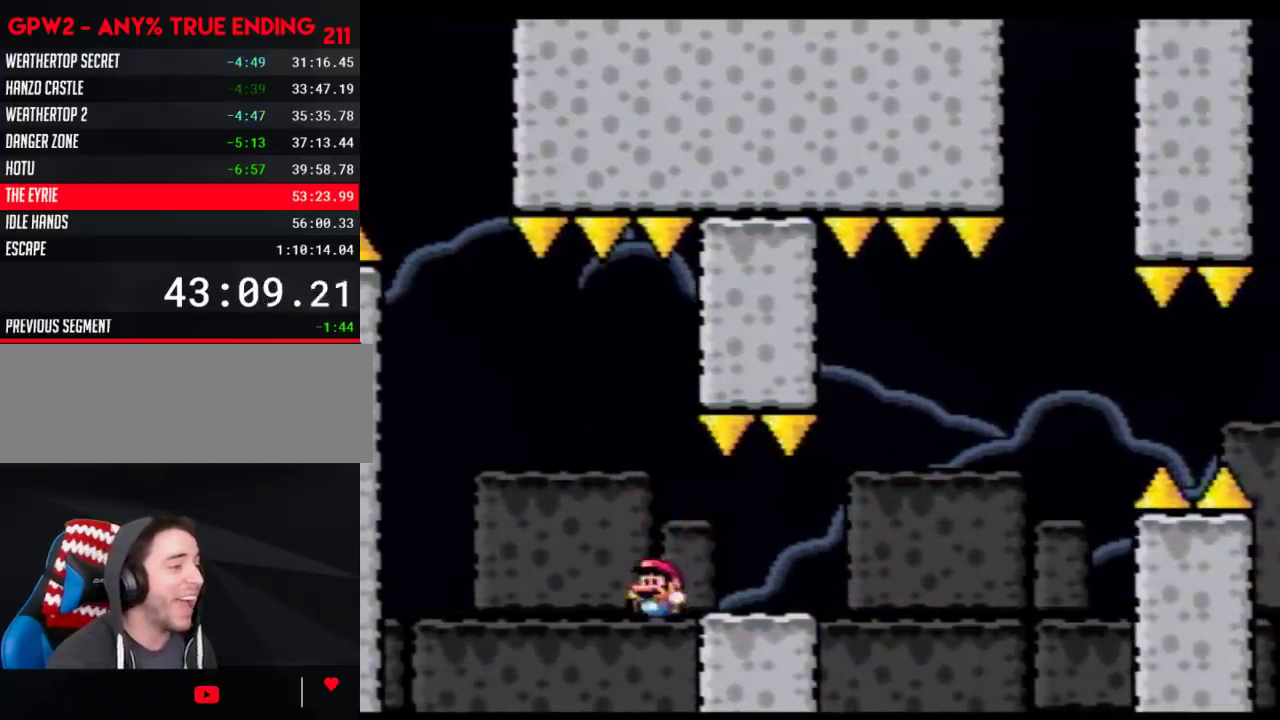
{"buttons": [], "events": [[17, "DPAD_LEFT", "up"], [17, "DPAD_RIGHT", "down"], [83, "Y", "up"], [150, "DPAD_RIGHT", "up"]]}
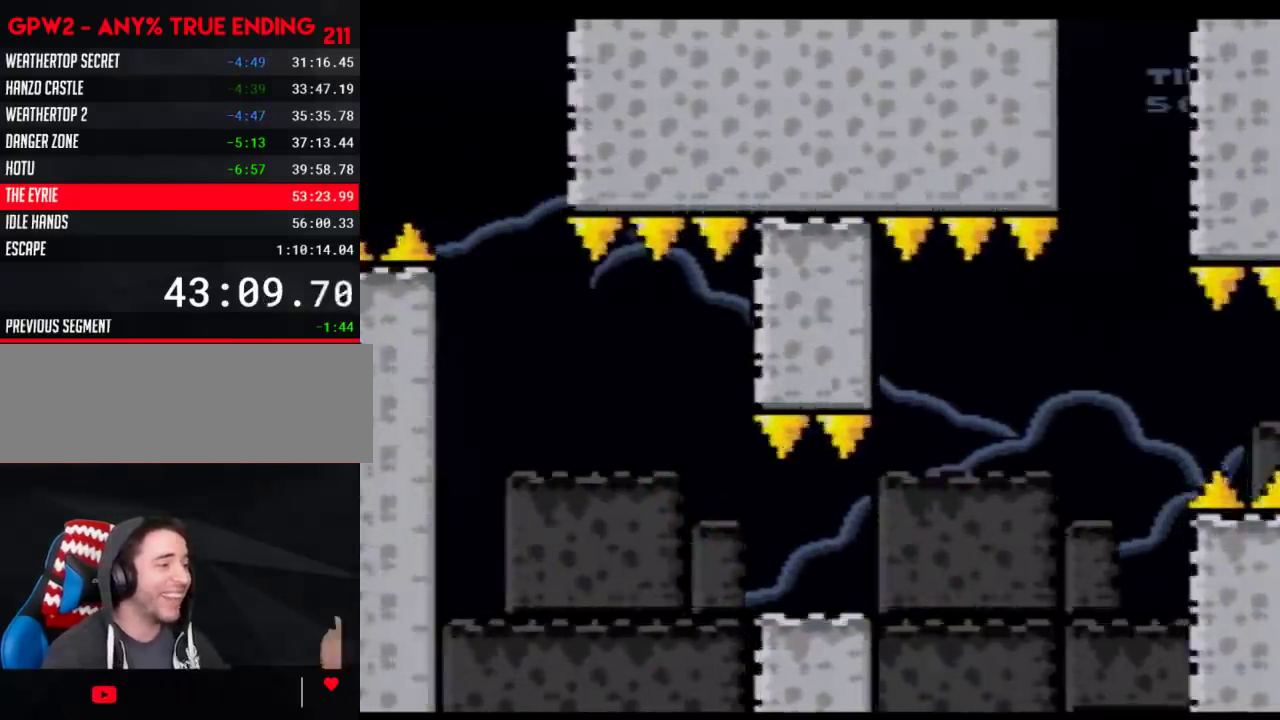
{"buttons": [], "events": []}
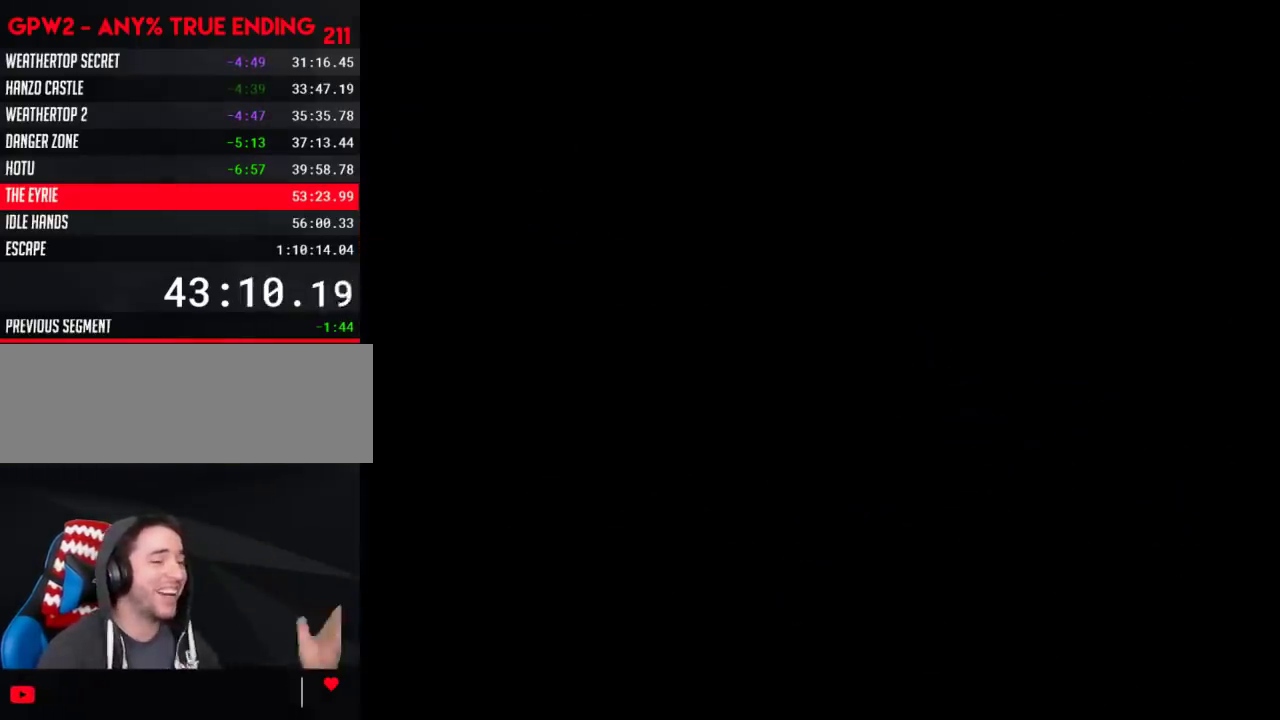
{"buttons": [], "events": []}
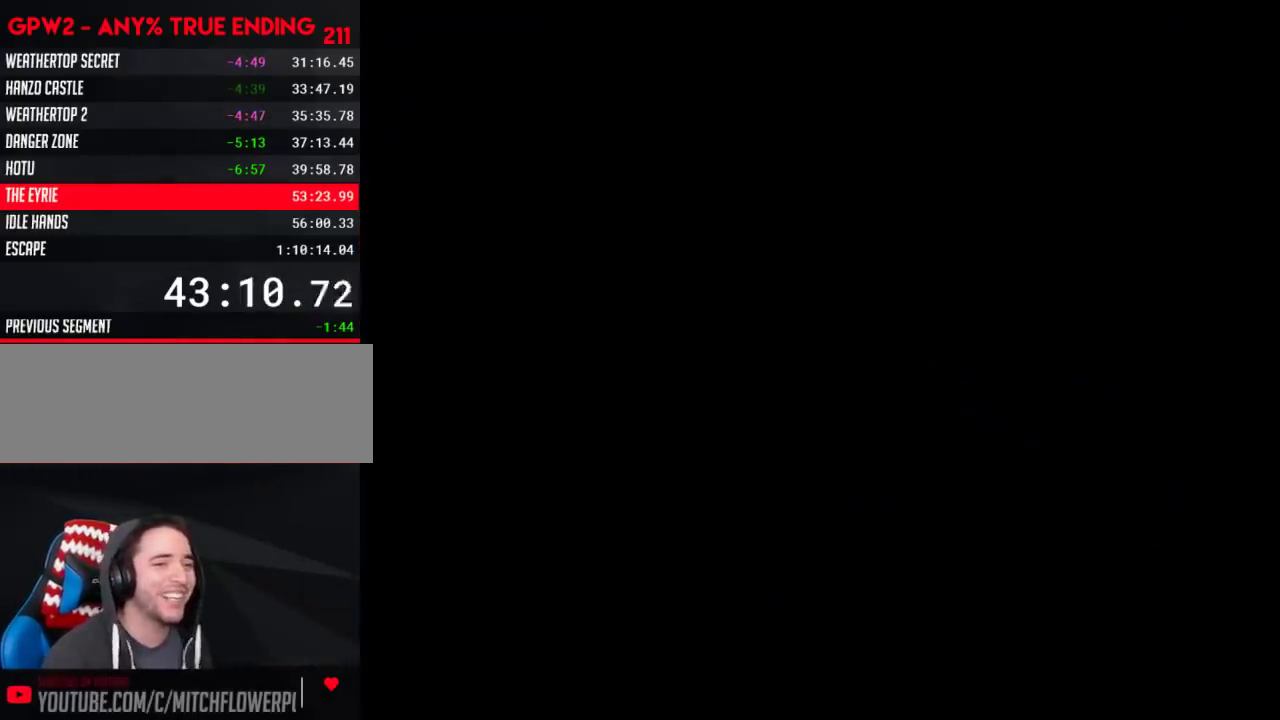
{"buttons": [], "events": []}
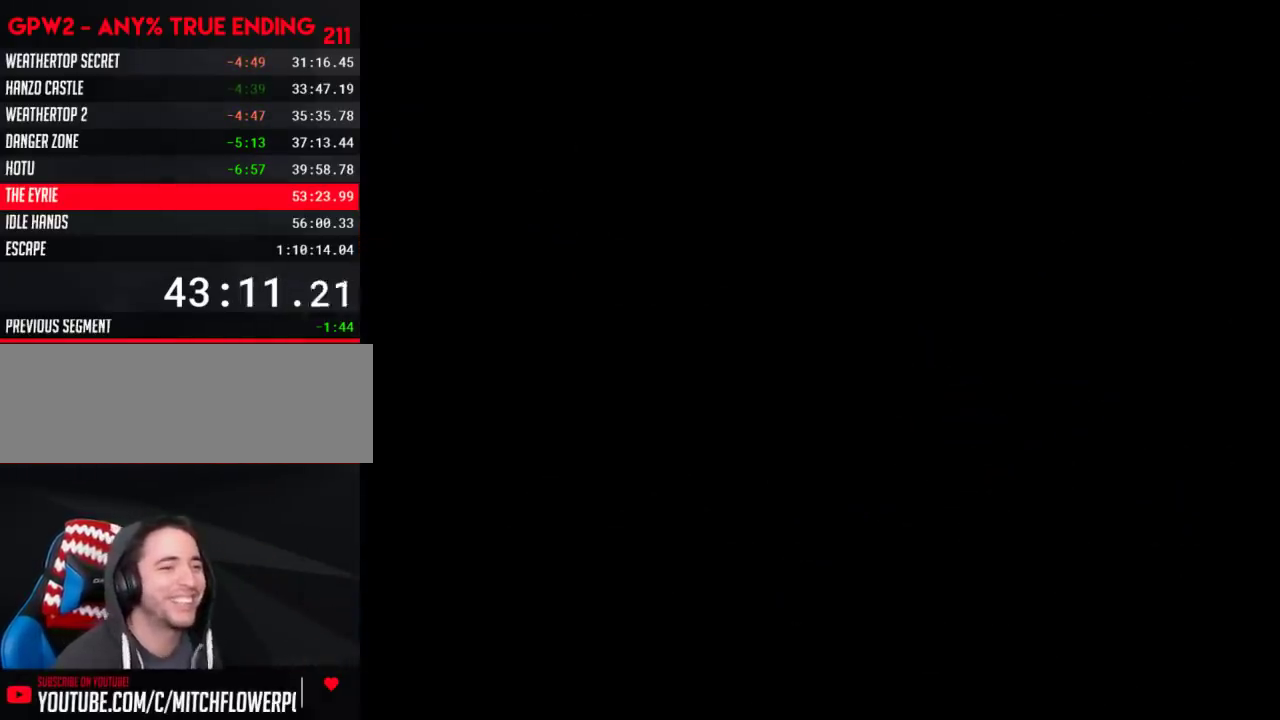
{"buttons": ["Y"], "events": [[467, "Y", "down"]]}
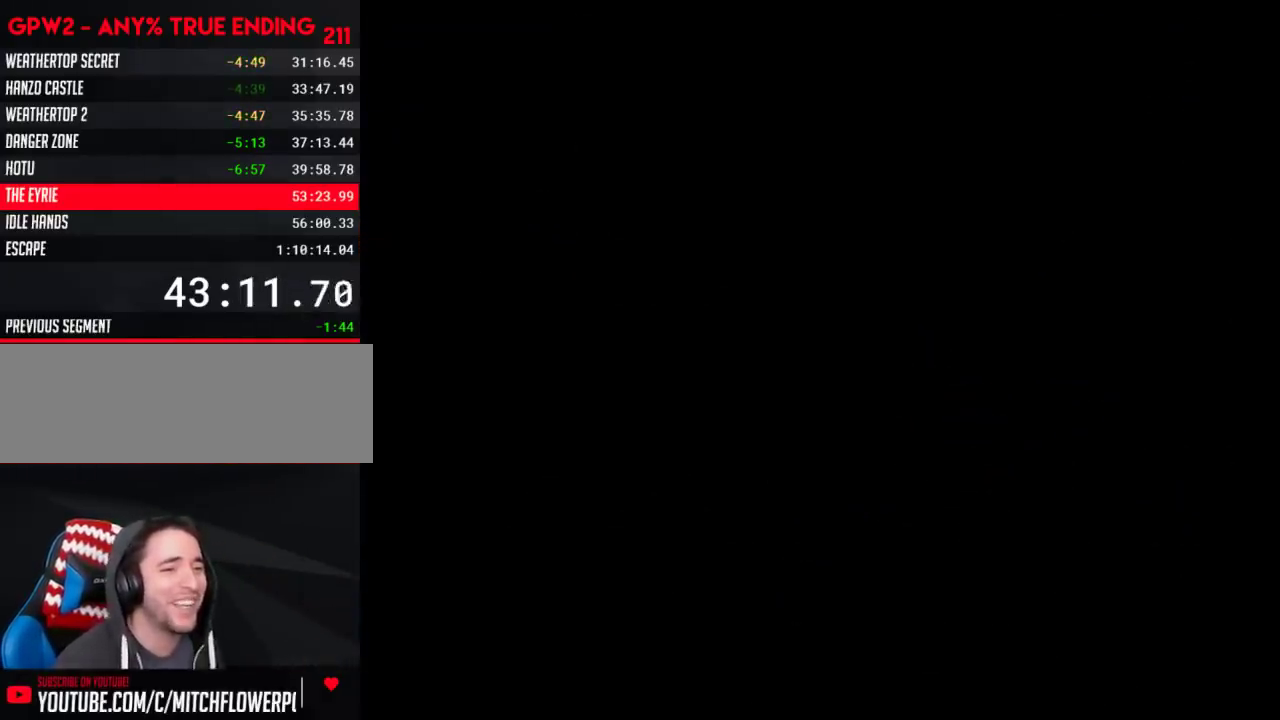
{"buttons": ["Y"], "events": []}
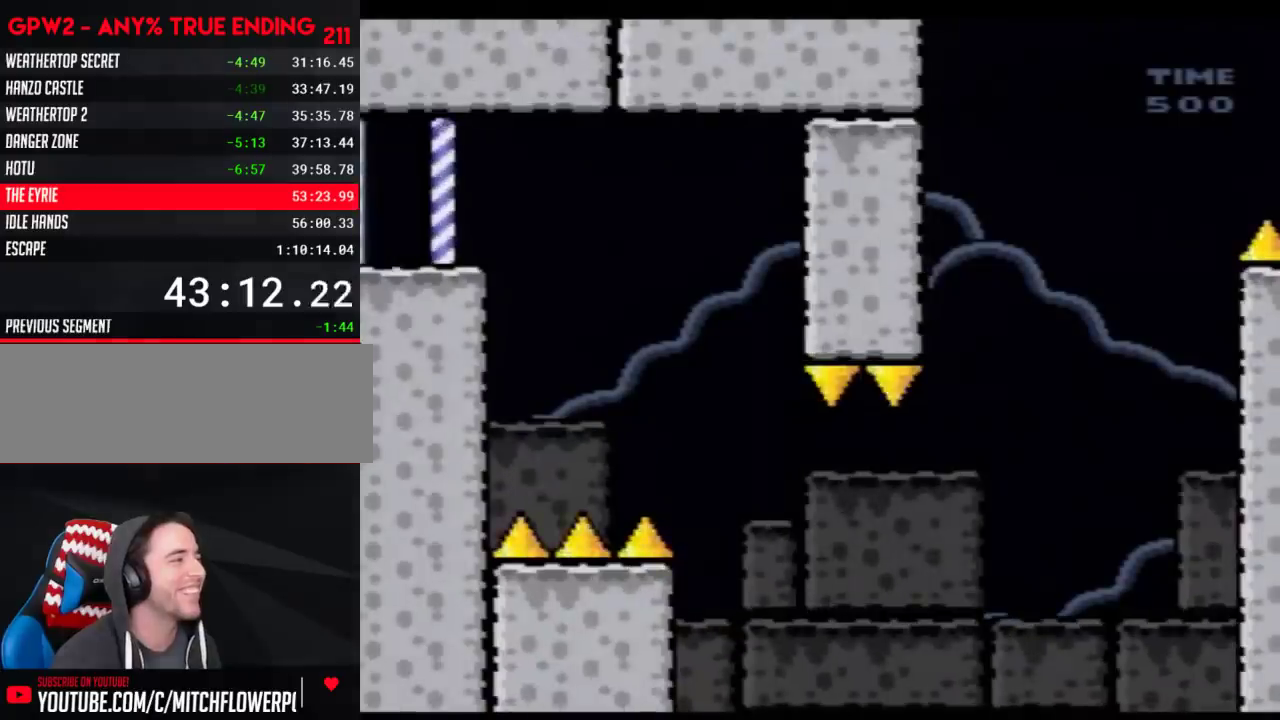
{"buttons": ["Y", "DPAD_RIGHT"], "events": [[467, "DPAD_RIGHT", "down"]]}
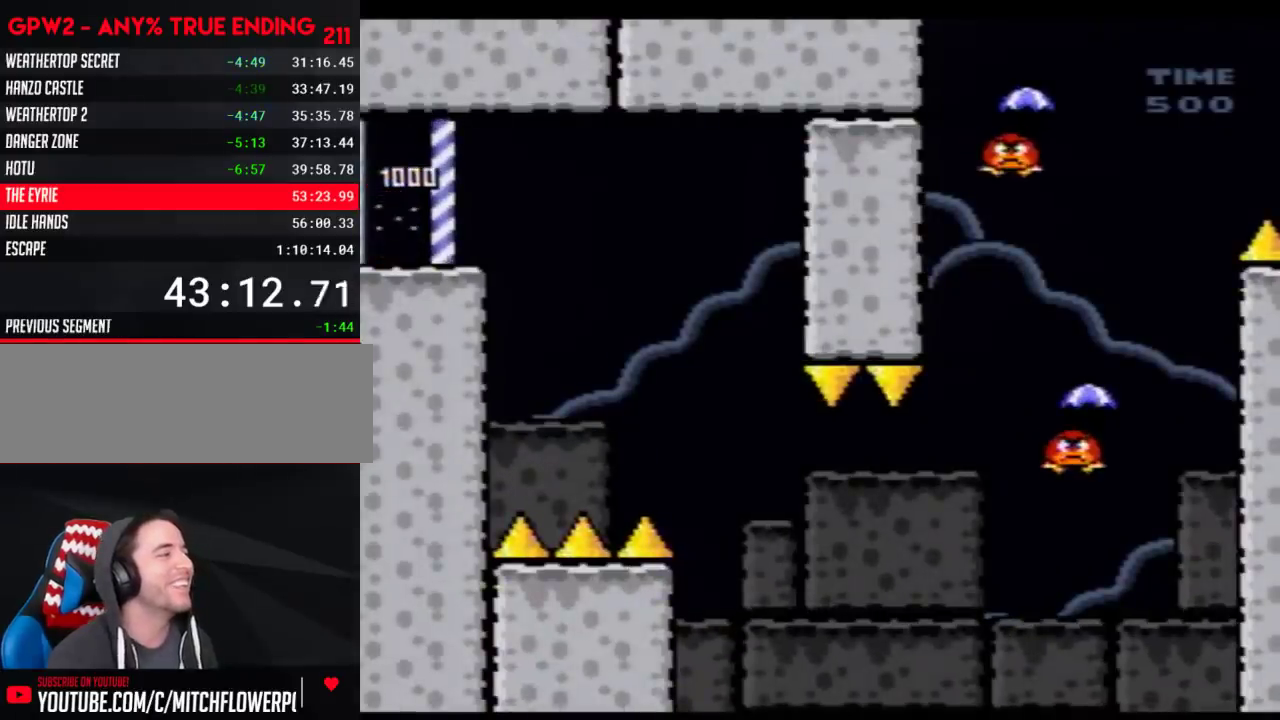
{"buttons": ["Y", "DPAD_RIGHT"], "events": [[183, "DPAD_DOWN", "down"], [333, "DPAD_DOWN", "up"]]}
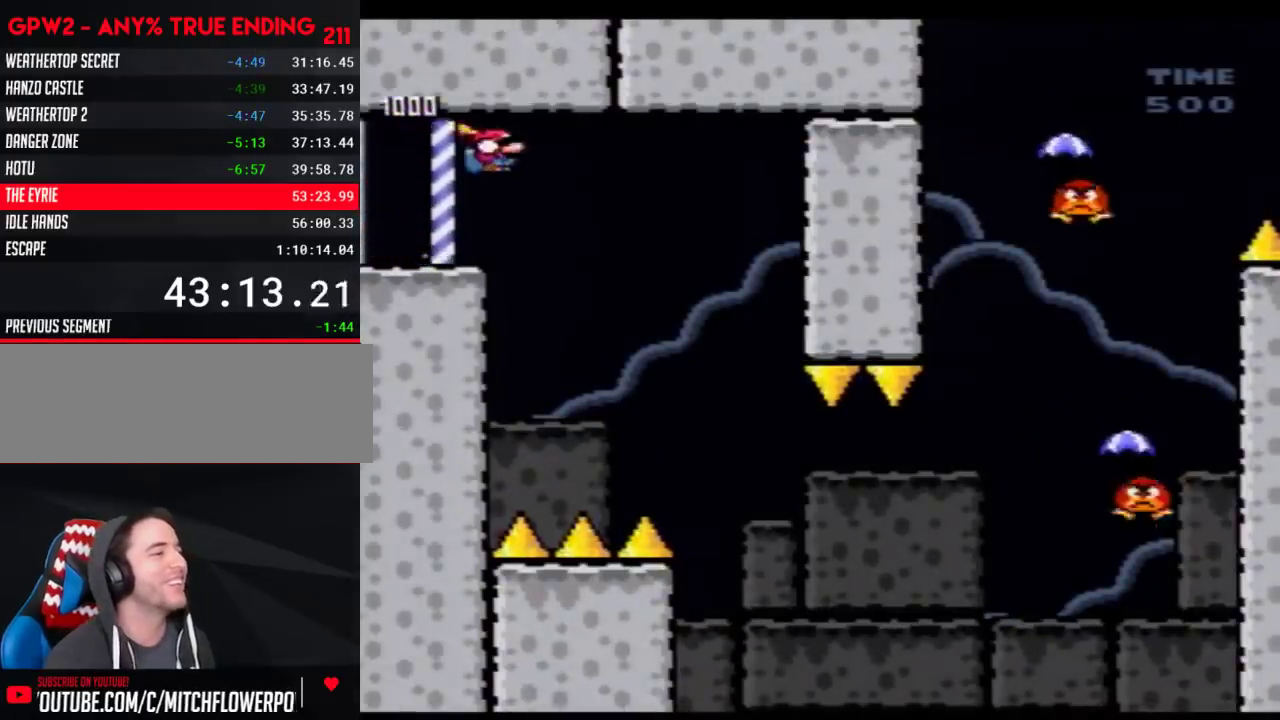
{"buttons": ["Y", "DPAD_RIGHT"], "events": []}
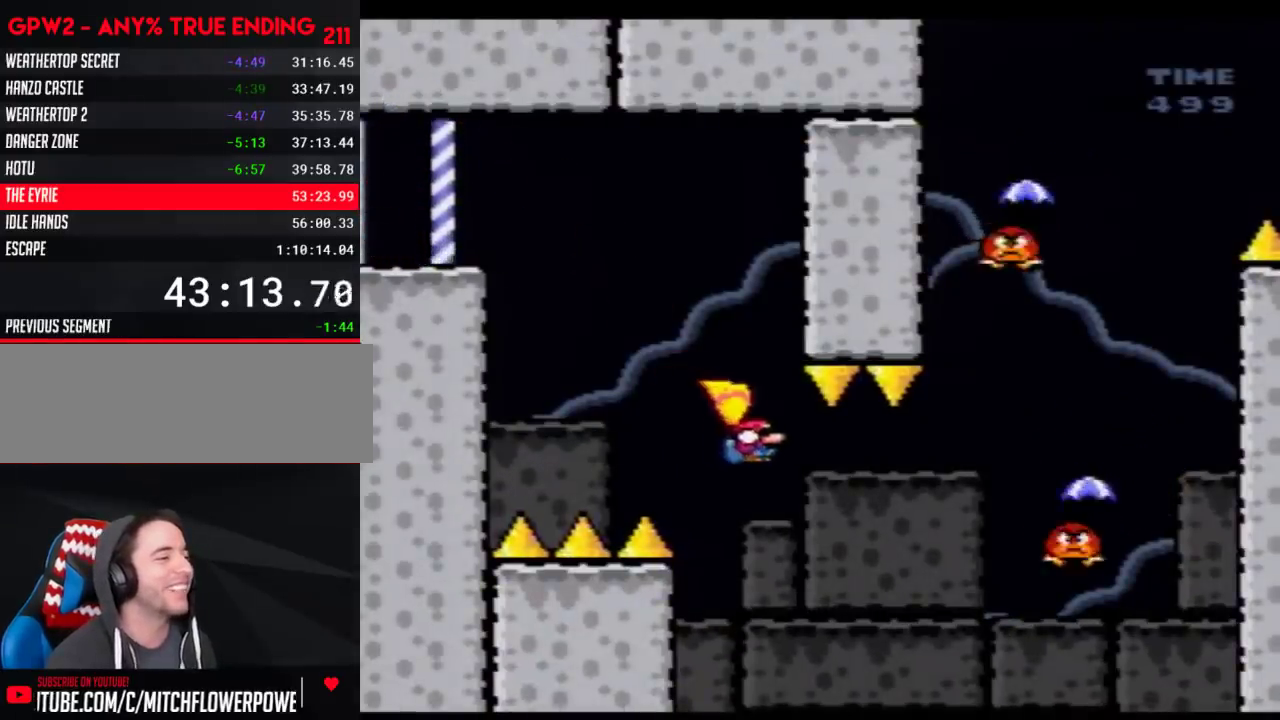
{"buttons": ["Y", "DPAD_RIGHT"], "events": []}
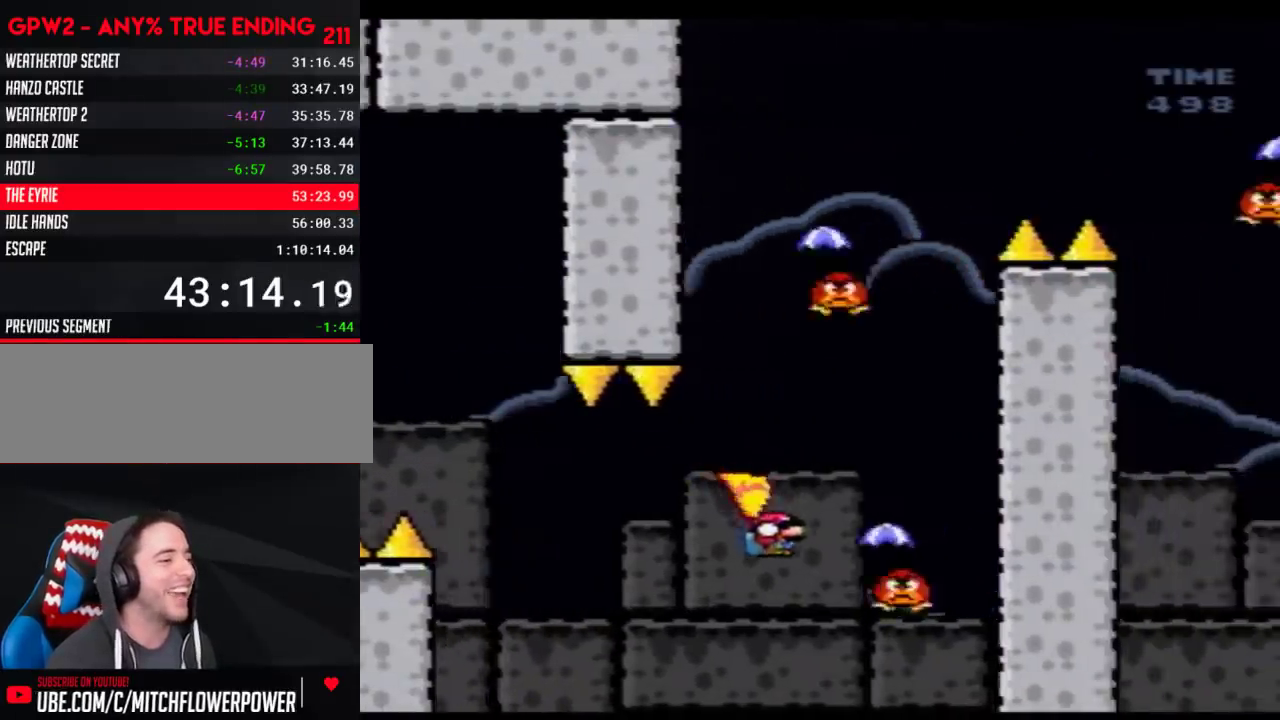
{"buttons": ["Y", "DPAD_LEFT"], "events": [[150, "DPAD_RIGHT", "up"], [183, "DPAD_LEFT", "down"]]}
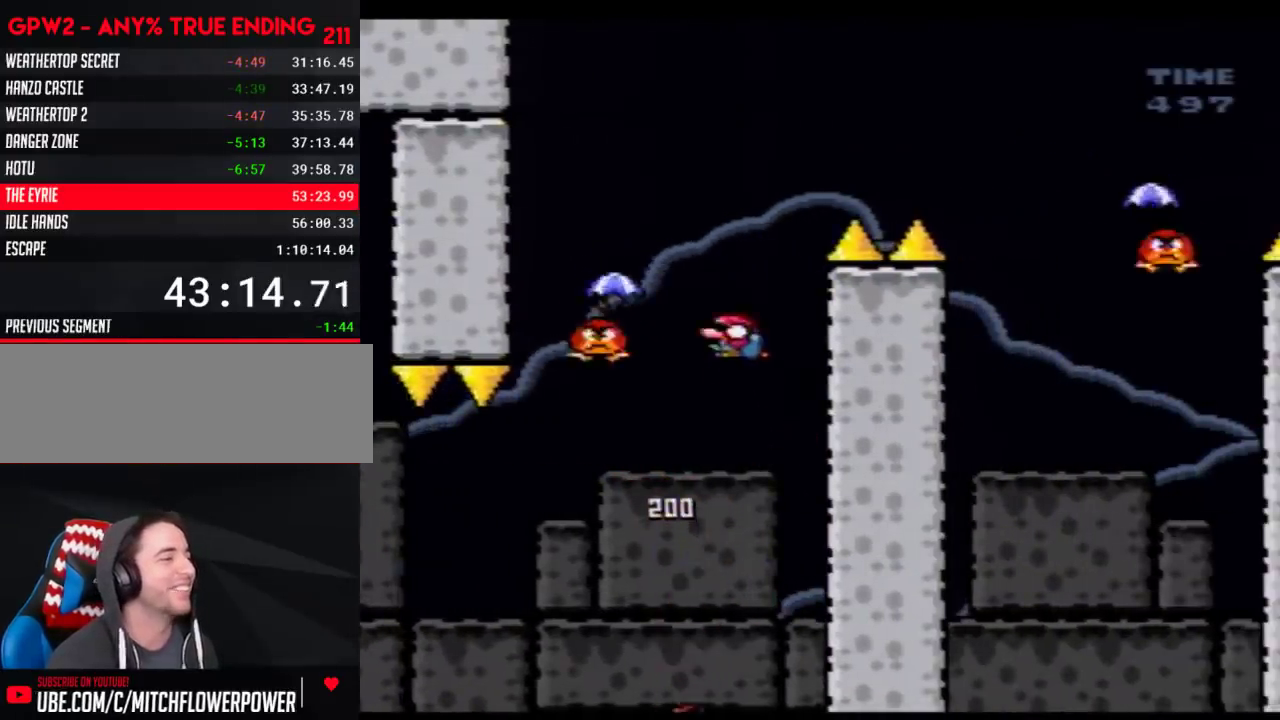
{"buttons": ["Y", "DPAD_RIGHT"], "events": [[83, "DPAD_LEFT", "up"], [83, "DPAD_RIGHT", "down"]]}
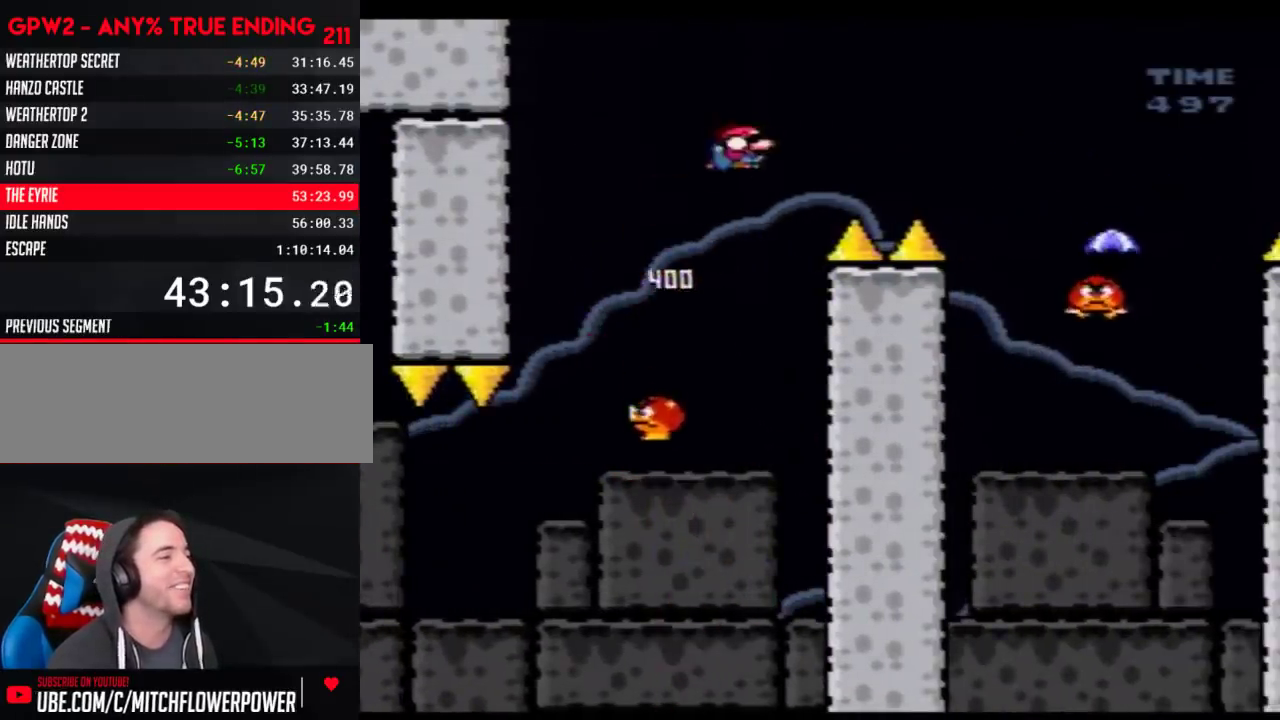
{"buttons": ["Y", "DPAD_RIGHT"], "events": []}
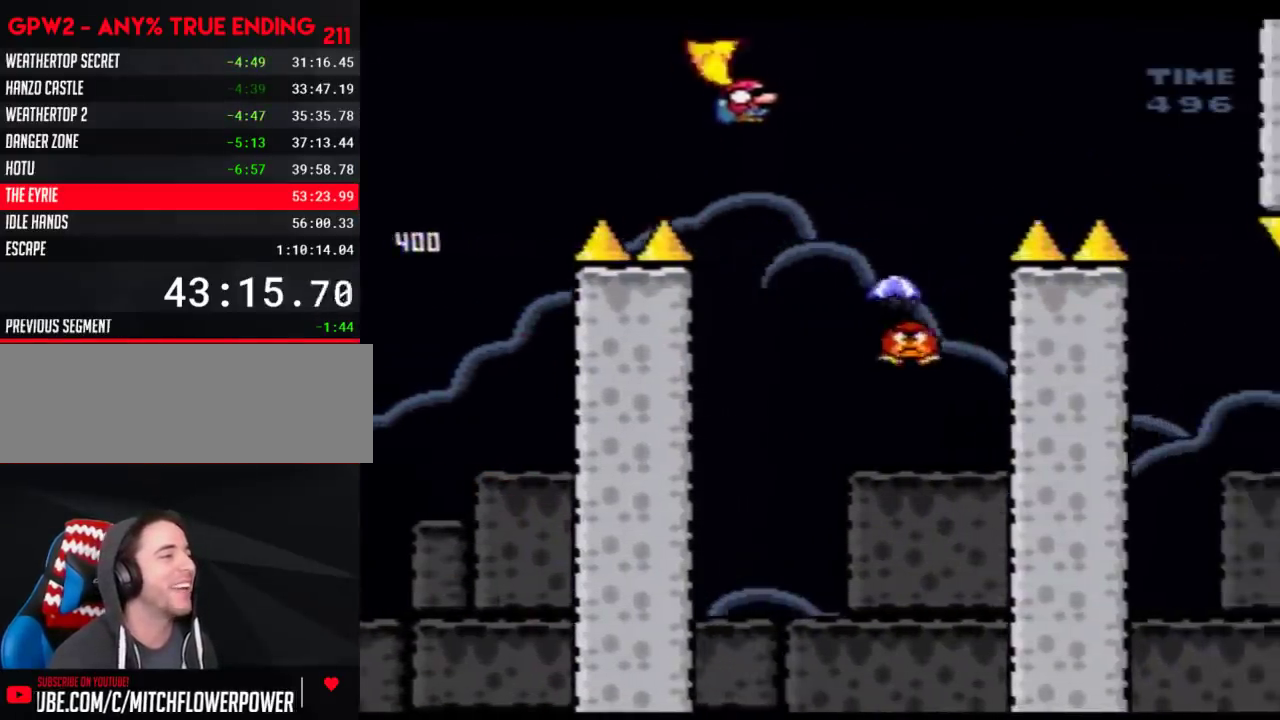
{"buttons": ["Y"], "events": [[117, "DPAD_RIGHT", "up"], [150, "DPAD_LEFT", "down"], [300, "DPAD_LEFT", "up"], [333, "DPAD_RIGHT", "down"], [500, "DPAD_RIGHT", "up"]]}
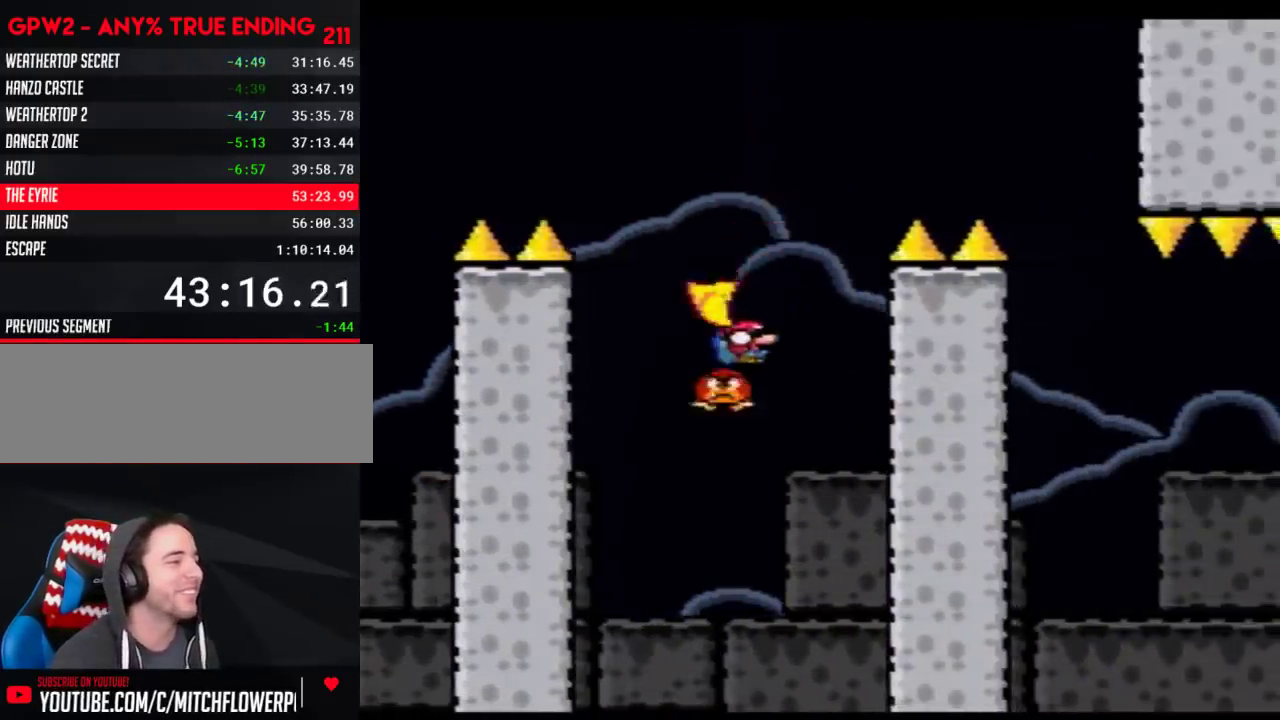
{"buttons": ["Y", "DPAD_RIGHT"], "events": [[250, "DPAD_RIGHT", "down"]]}
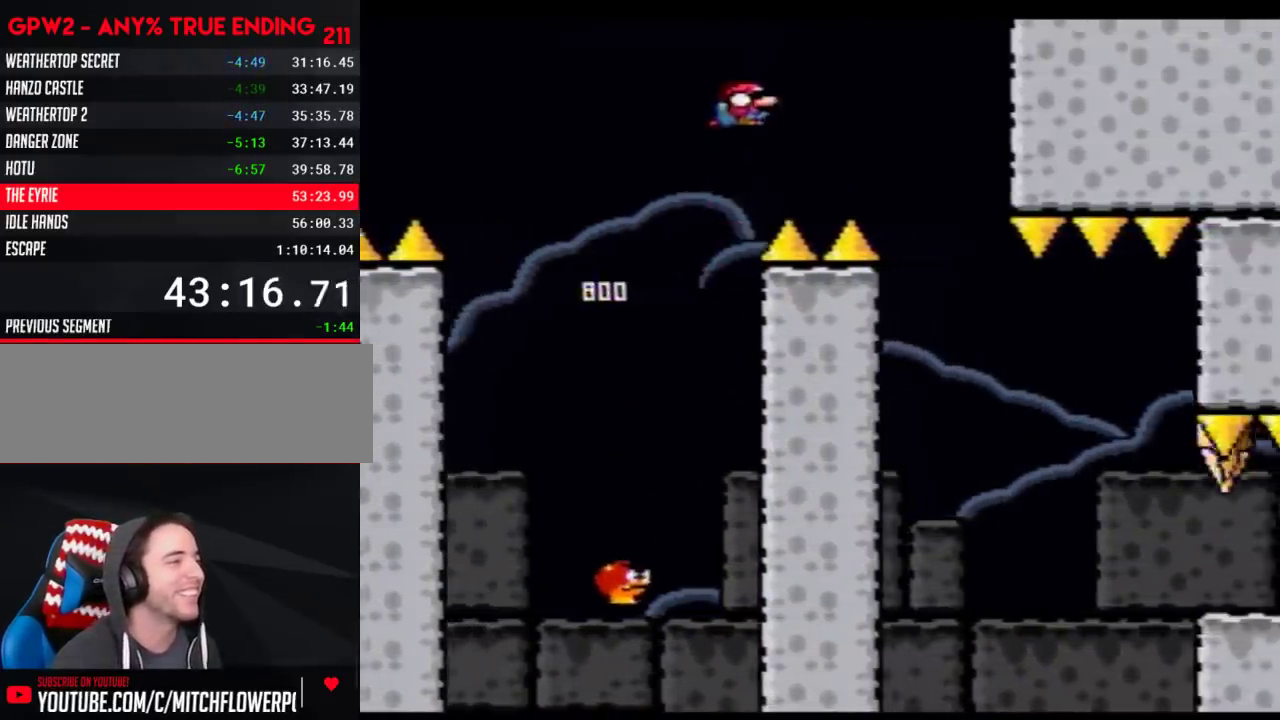
{"buttons": ["Y"], "events": [[250, "DPAD_LEFT", "down"], [250, "DPAD_RIGHT", "up"], [367, "DPAD_LEFT", "up"], [367, "DPAD_RIGHT", "down"], [500, "DPAD_RIGHT", "up"]]}
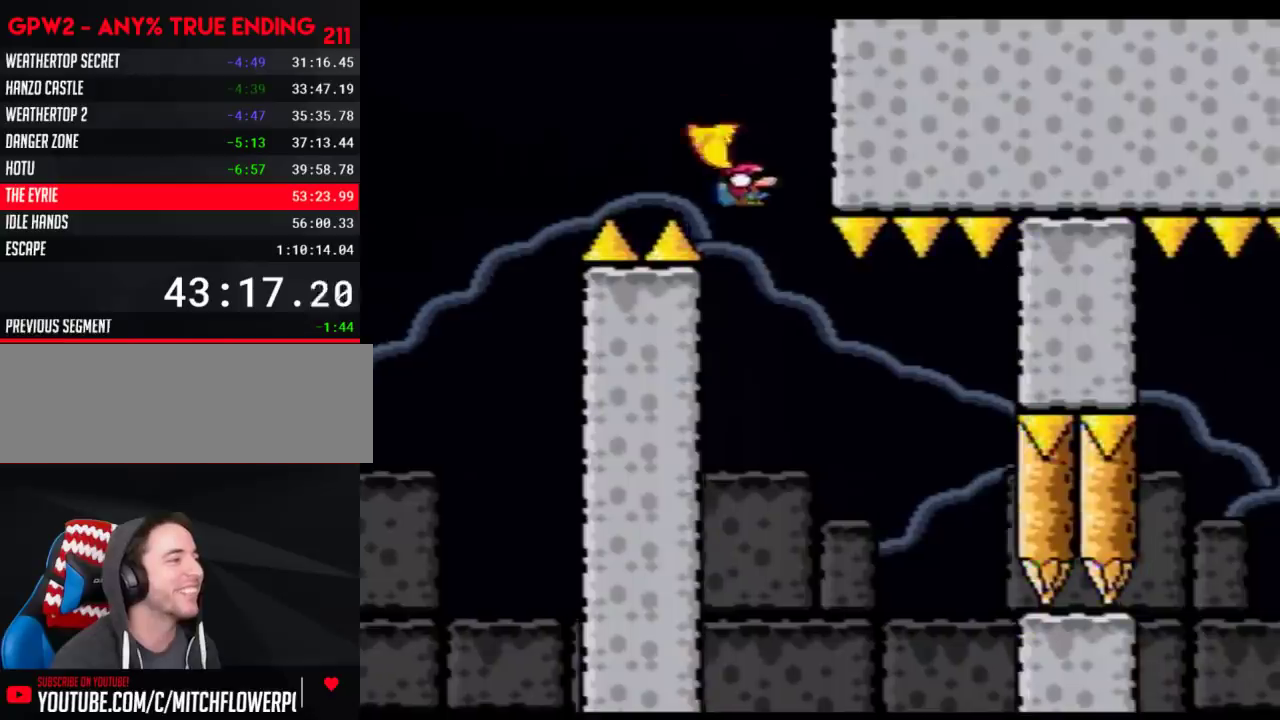
{"buttons": ["Y"], "events": []}
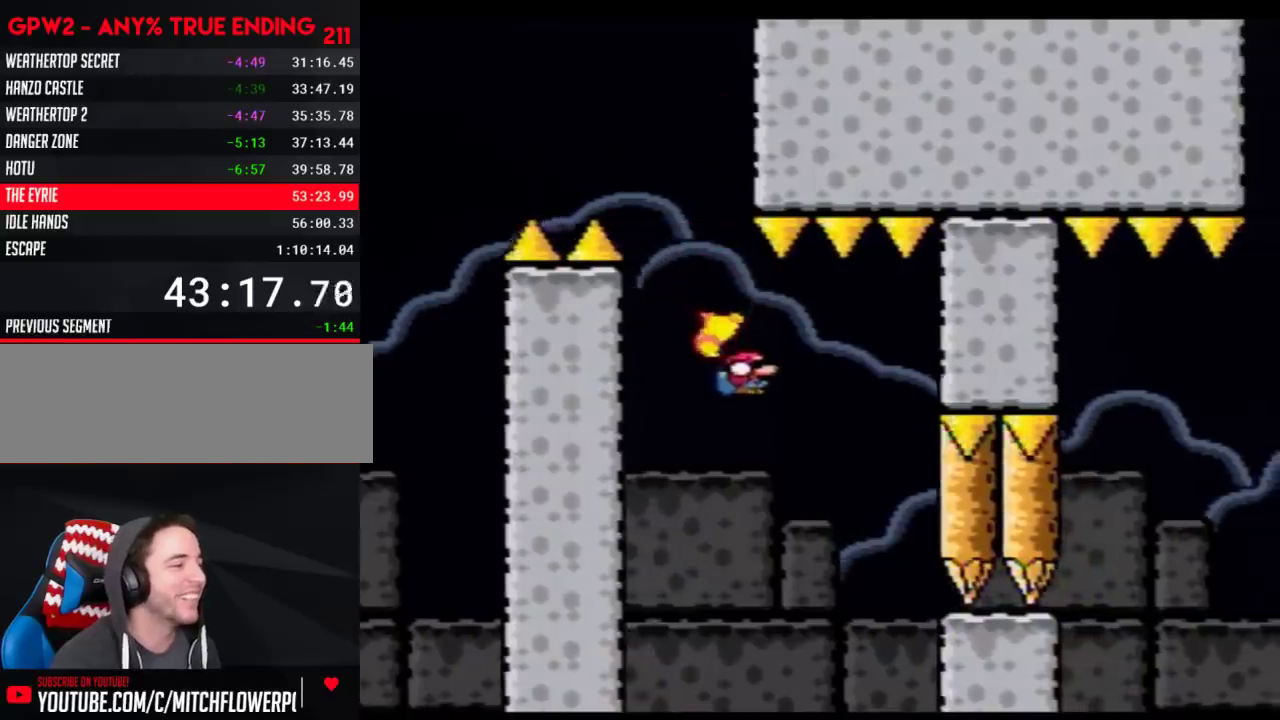
{"buttons": ["Y"], "events": []}
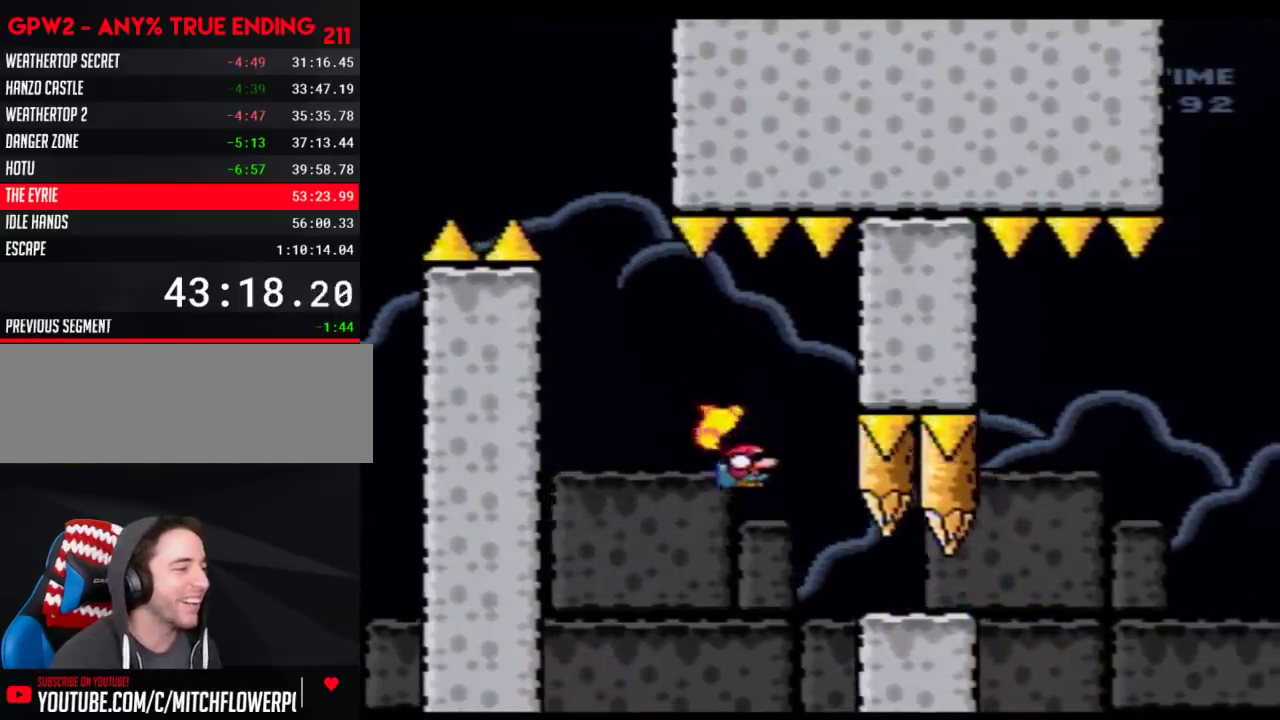
{"buttons": ["Y", "DPAD_RIGHT"], "events": [[217, "DPAD_RIGHT", "down"]]}
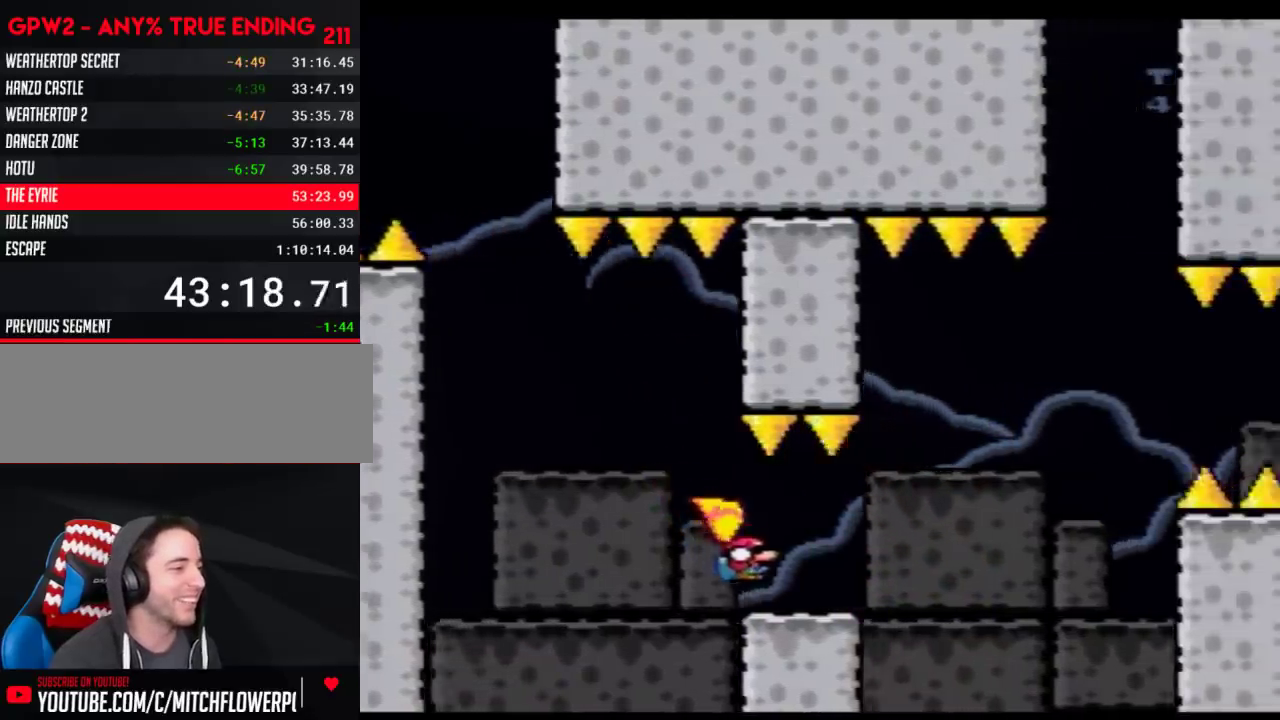
{"buttons": ["Y", "DPAD_RIGHT"], "events": [[83, "DPAD_DOWN", "down"], [250, "DPAD_DOWN", "up"]]}